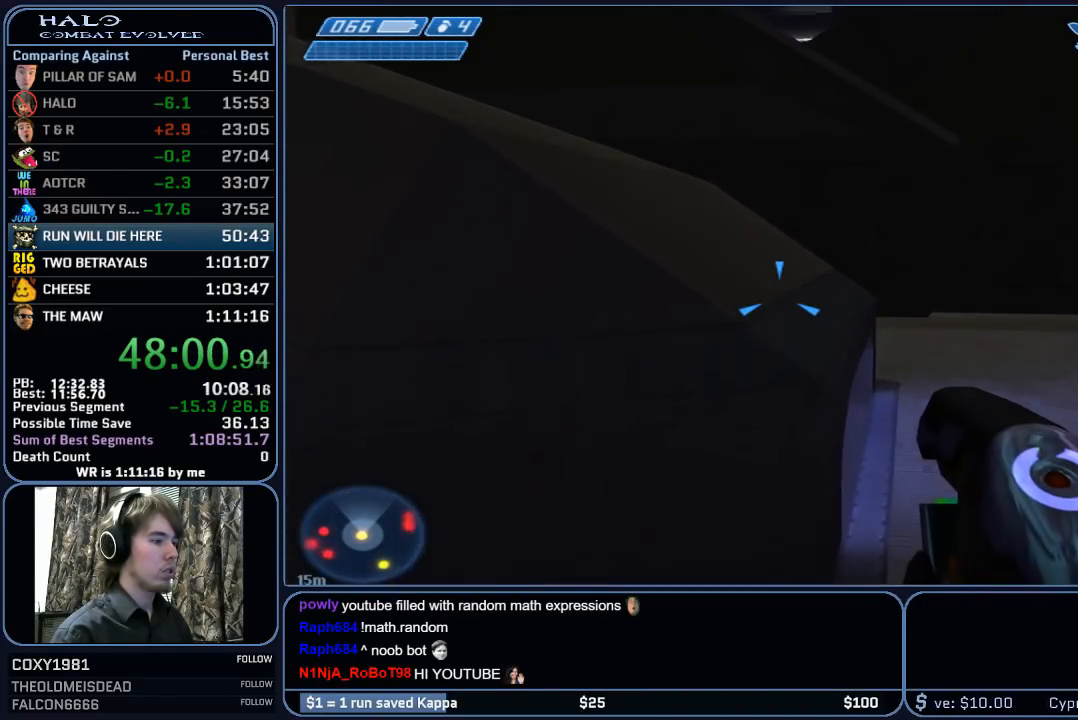
Gameplay with keyboard and mouse; each line is a JSON object with the keys and mouse buttons held at the frame after it. "events" lists presses ("down") and releases ("up") of "1", "2", "3", "4", "5", "a", "alt", "c", "ctrl", "d", "e", "f", "g", "q", "r", "s", "shift", "space", "t", "tab", "v", "w", "x", "z", "mouse_left", "mouse_wheel", "mouse_right", "mouse_mb4" and "mouse_mb5" between this image and that frame as [ms after this image, input, new state], when the widget could be followed in between. "mouse_left", "mouse_wheel", "mouse_right", "mouse_mb4", "mouse_mb5" = the "left", "wheel", "right", "mb4", "mb5" buttons of the "mouse" list. No other keys are recorded. "wheel" means that the mouse wheel is clicked or scrolled. "mouse_move" is the direction in which the mouse moves at that frame (one of eight, or "still"), when it could be read.
{"keys": ["a", "w"], "mouse": ["right"], "mouse_move": "still", "events": [[167, "mouse_right", "down"], [167, "space", "up"], [217, "a", "down"], [350, "mouse_right", "up"], [400, "mouse_right", "down"]]}
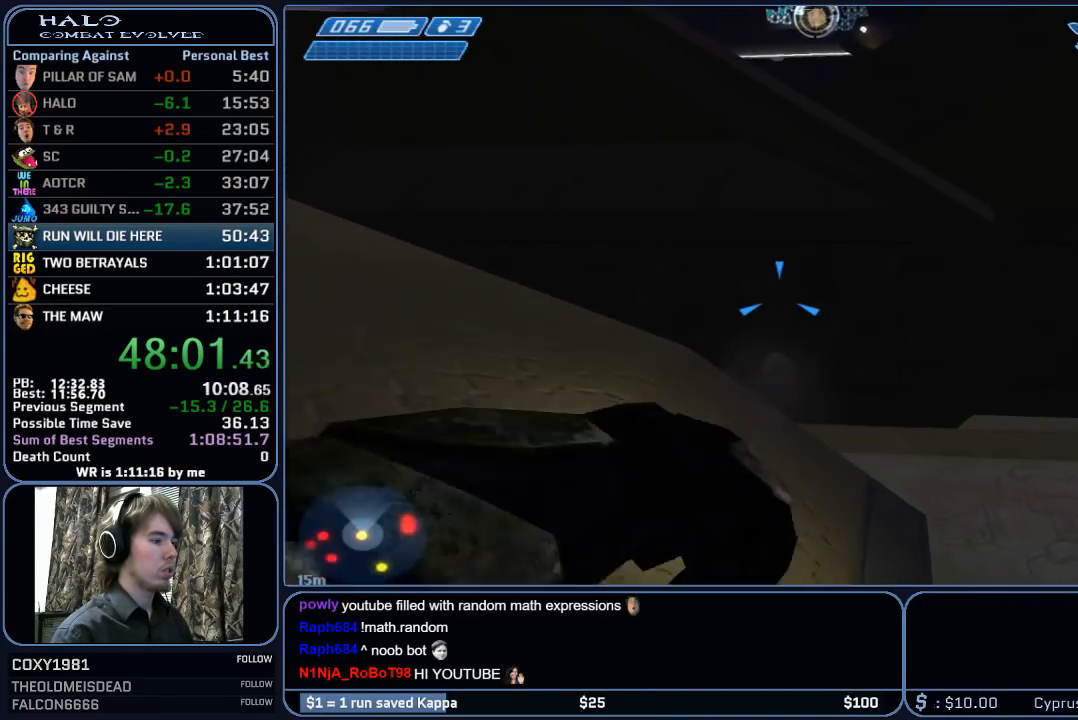
{"keys": ["a", "w"], "mouse": [], "mouse_move": "down", "events": [[50, "mouse_right", "up"]]}
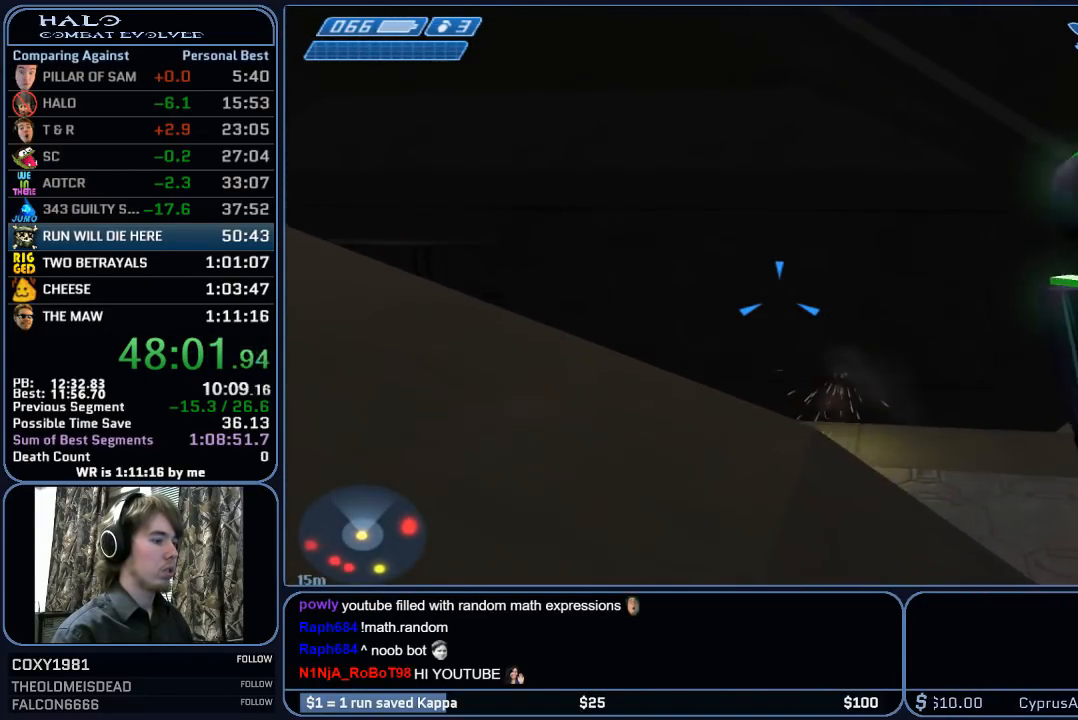
{"keys": ["w"], "mouse": [], "mouse_move": "still", "events": [[100, "a", "up"]]}
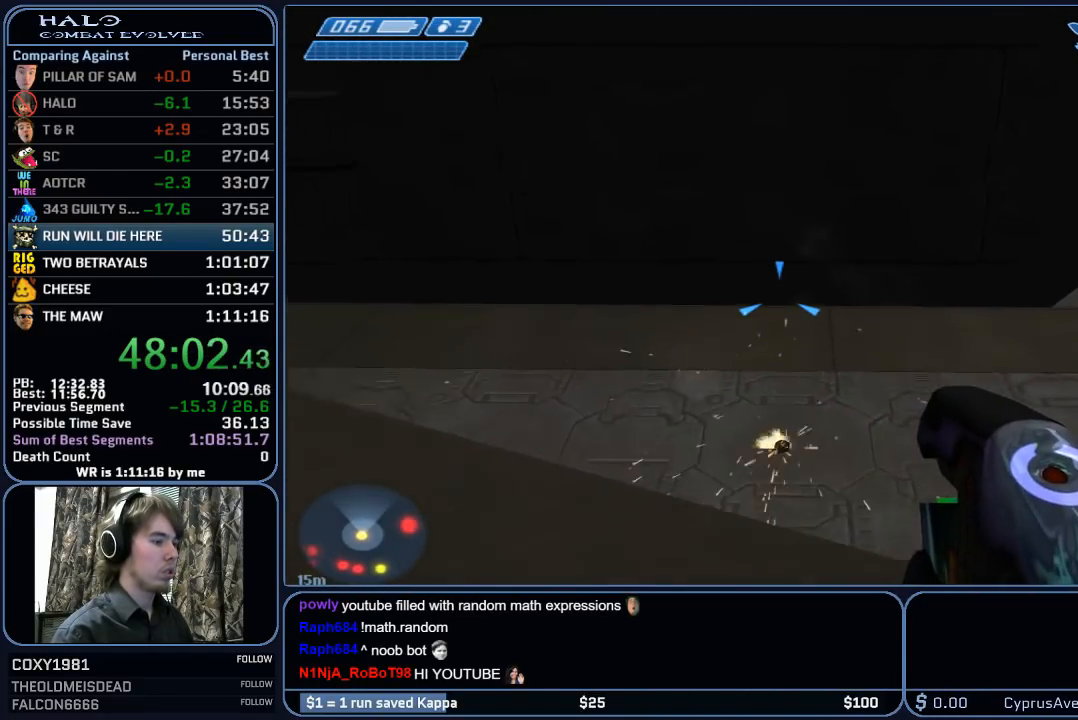
{"keys": ["space", "w"], "mouse": [], "mouse_move": "up", "events": [[217, "space", "down"]]}
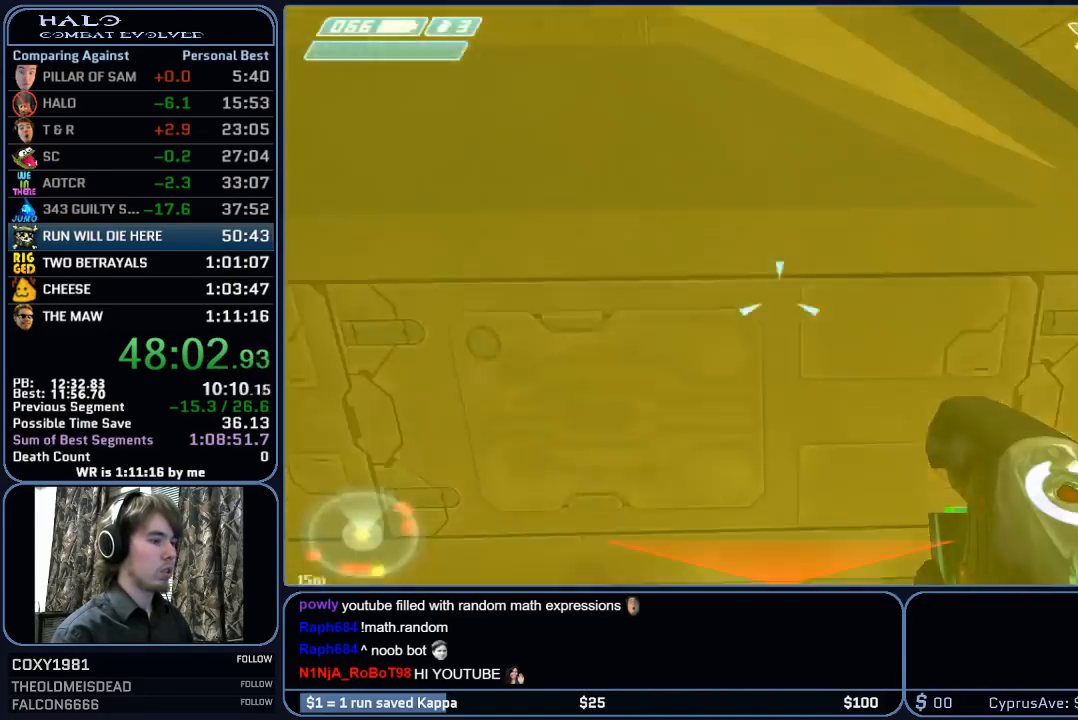
{"keys": ["w"], "mouse": [], "mouse_move": "still", "events": [[467, "space", "up"]]}
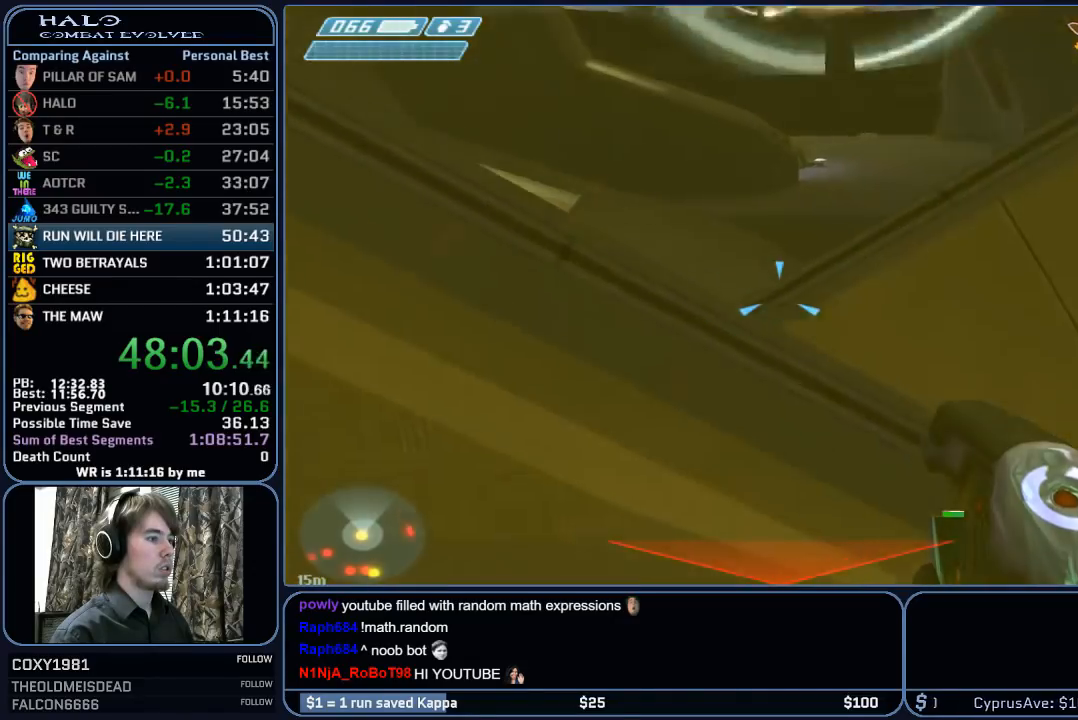
{"keys": ["ctrl", "w"], "mouse": [], "mouse_move": "still", "events": [[333, "ctrl", "down"]]}
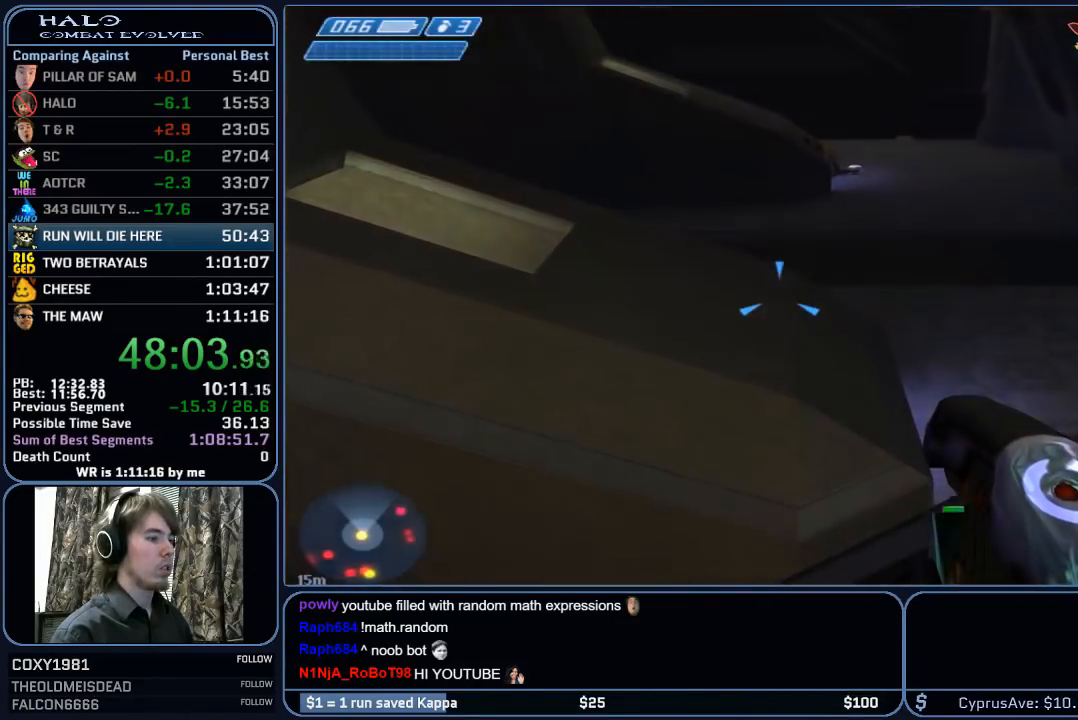
{"keys": ["w"], "mouse": [], "mouse_move": "right", "events": [[450, "ctrl", "up"]]}
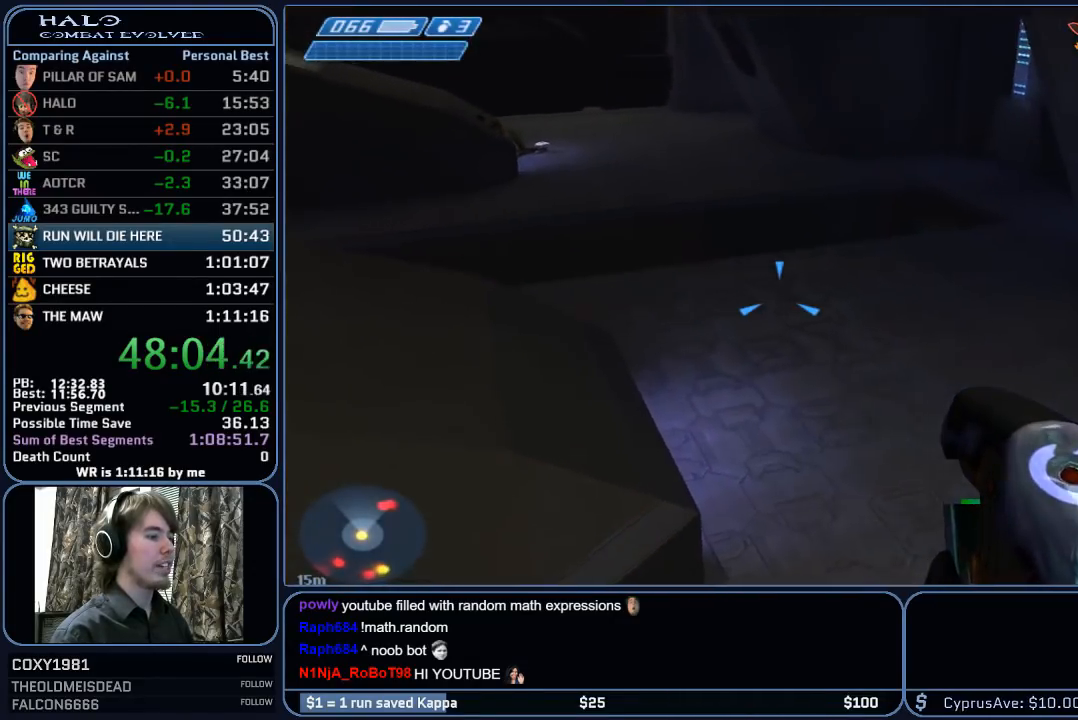
{"keys": ["w"], "mouse": [], "mouse_move": "still", "events": []}
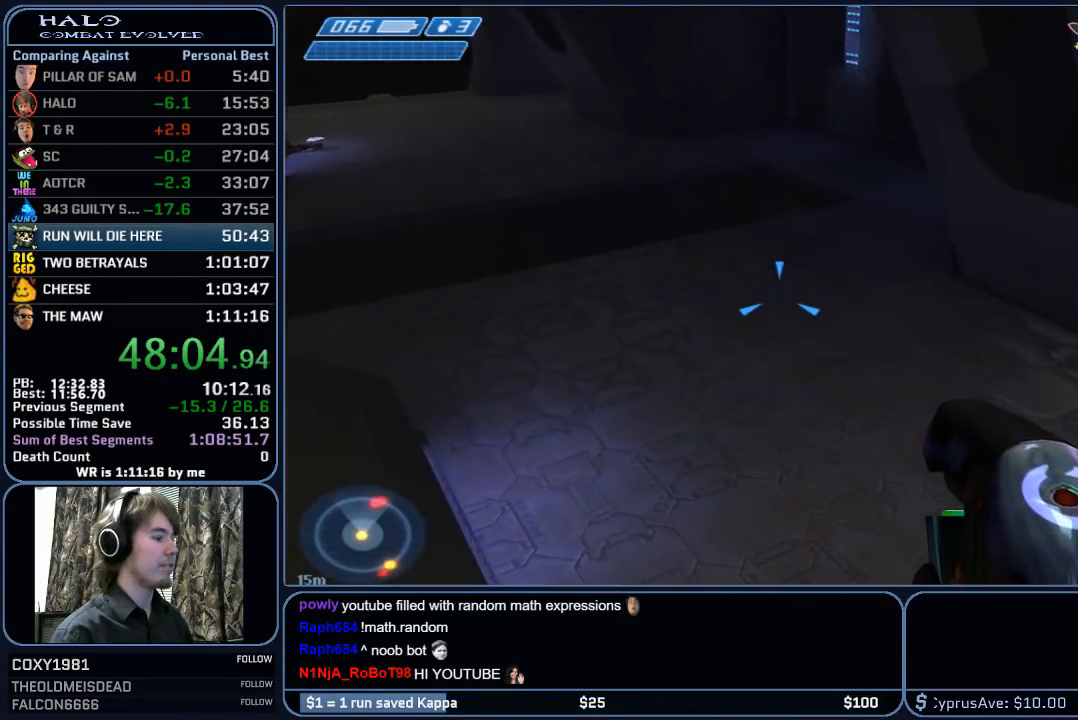
{"keys": ["w"], "mouse": [], "mouse_move": "left", "events": [[50, "q", "down"], [200, "q", "up"]]}
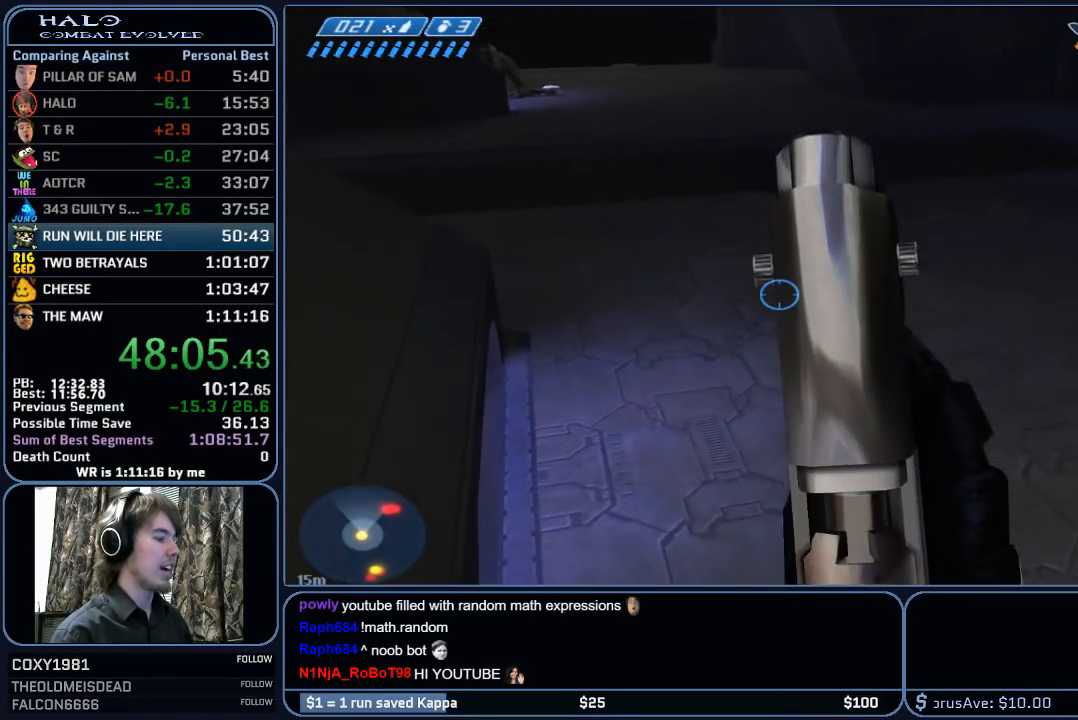
{"keys": ["w"], "mouse": [], "mouse_move": "still", "events": []}
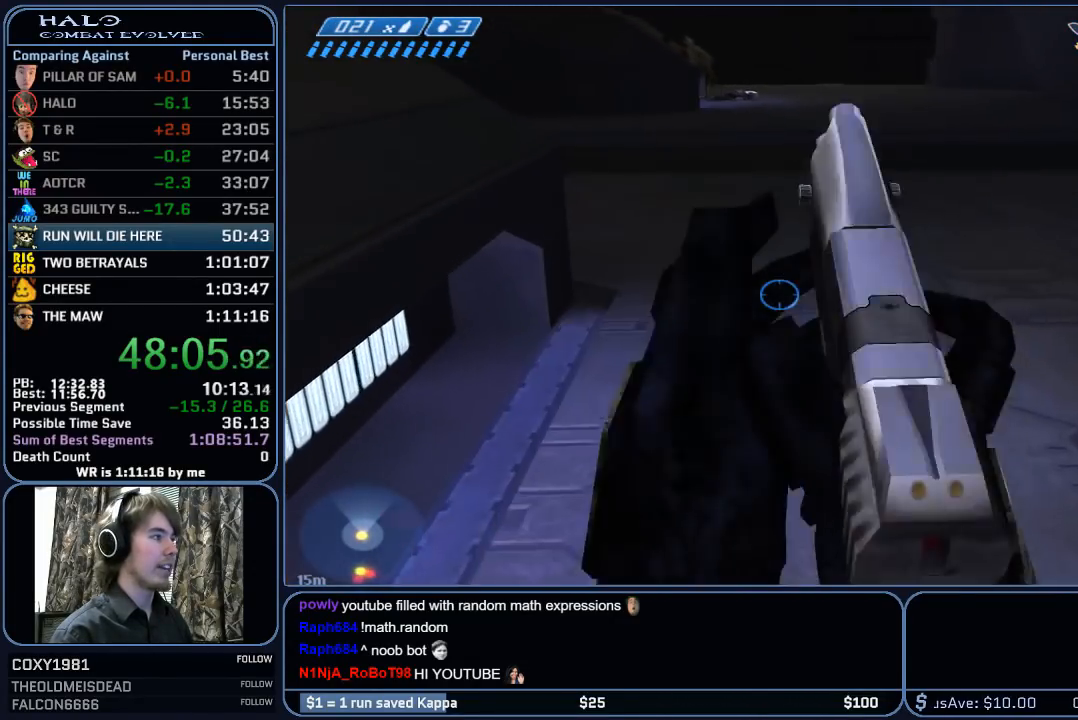
{"keys": ["w"], "mouse": [], "mouse_move": "still", "events": [[50, "mouse_mb5", "down"], [133, "mouse_mb5", "up"]]}
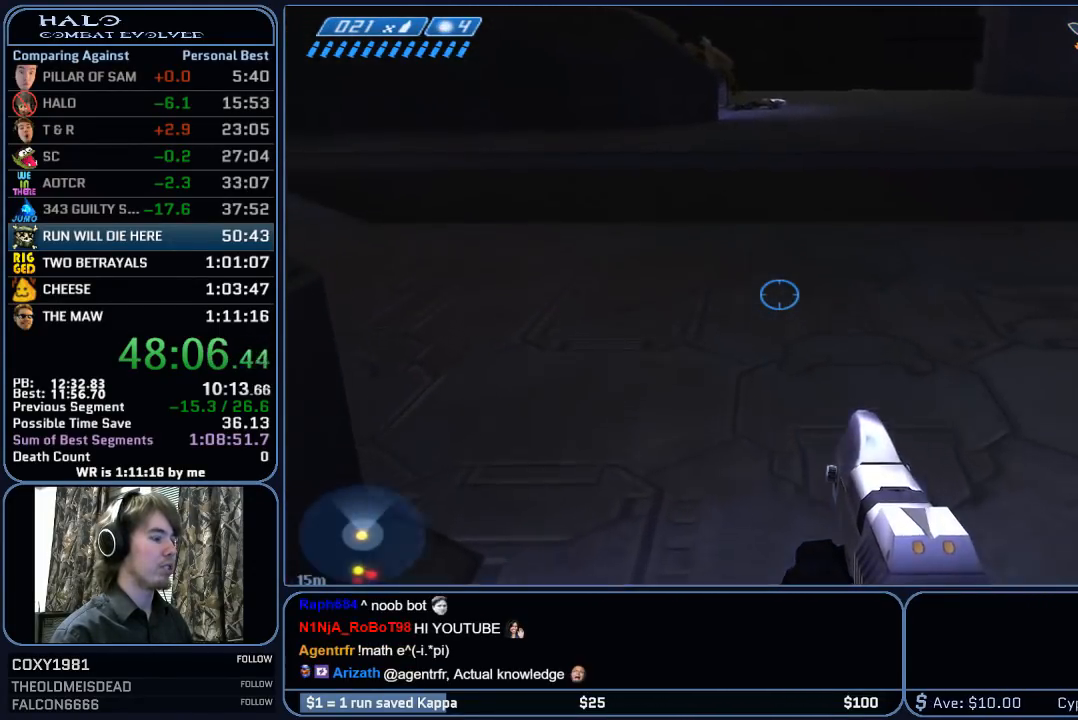
{"keys": ["w"], "mouse": [], "mouse_move": "still", "events": []}
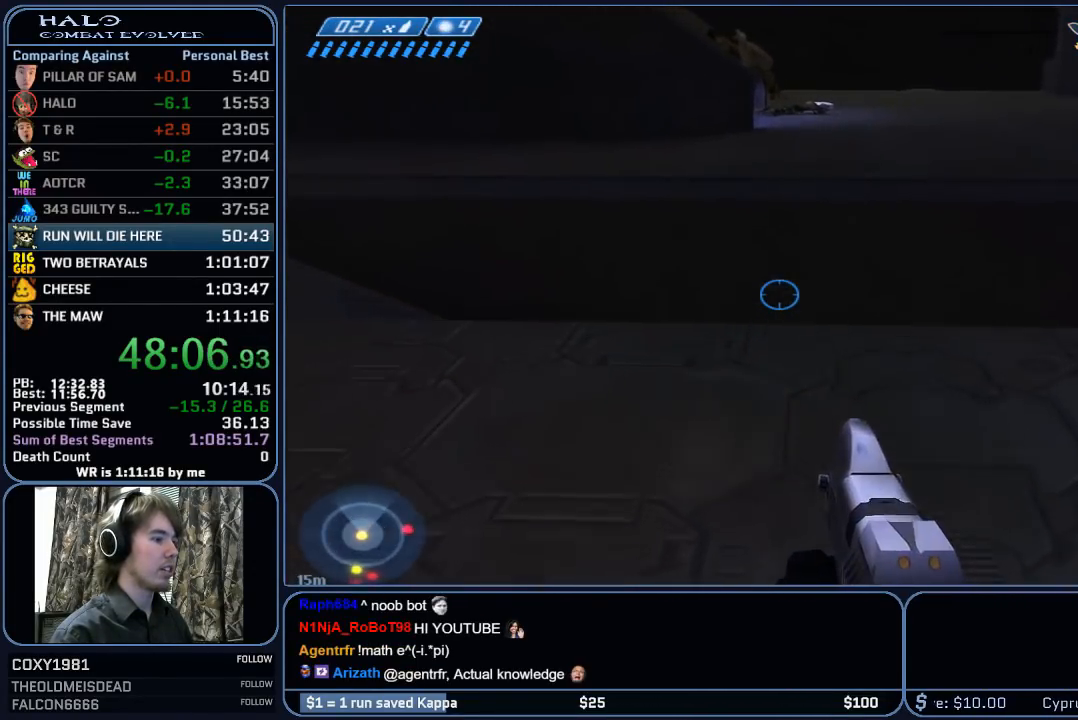
{"keys": ["a", "space", "w"], "mouse": [], "mouse_move": "right", "events": [[500, "a", "down"], [500, "space", "down"]]}
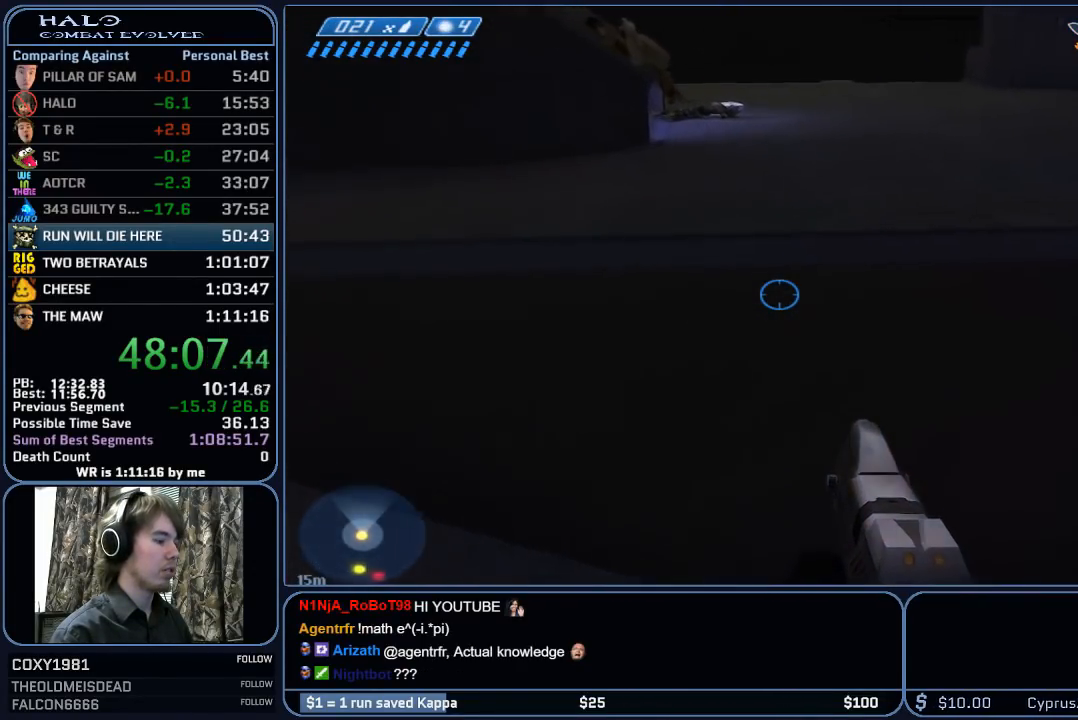
{"keys": ["a"], "mouse": [], "mouse_move": "still", "events": [[83, "space", "up"], [183, "space", "down"], [183, "w", "up"], [317, "space", "up"]]}
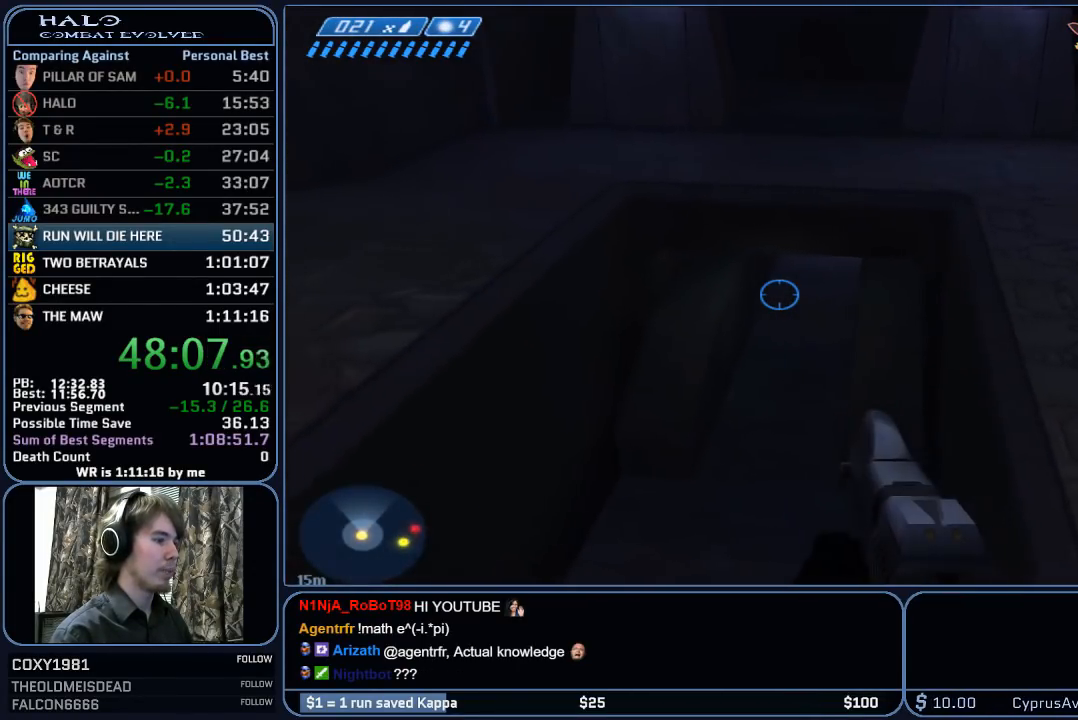
{"keys": ["a", "ctrl"], "mouse": [], "mouse_move": "up-right", "events": [[383, "ctrl", "down"]]}
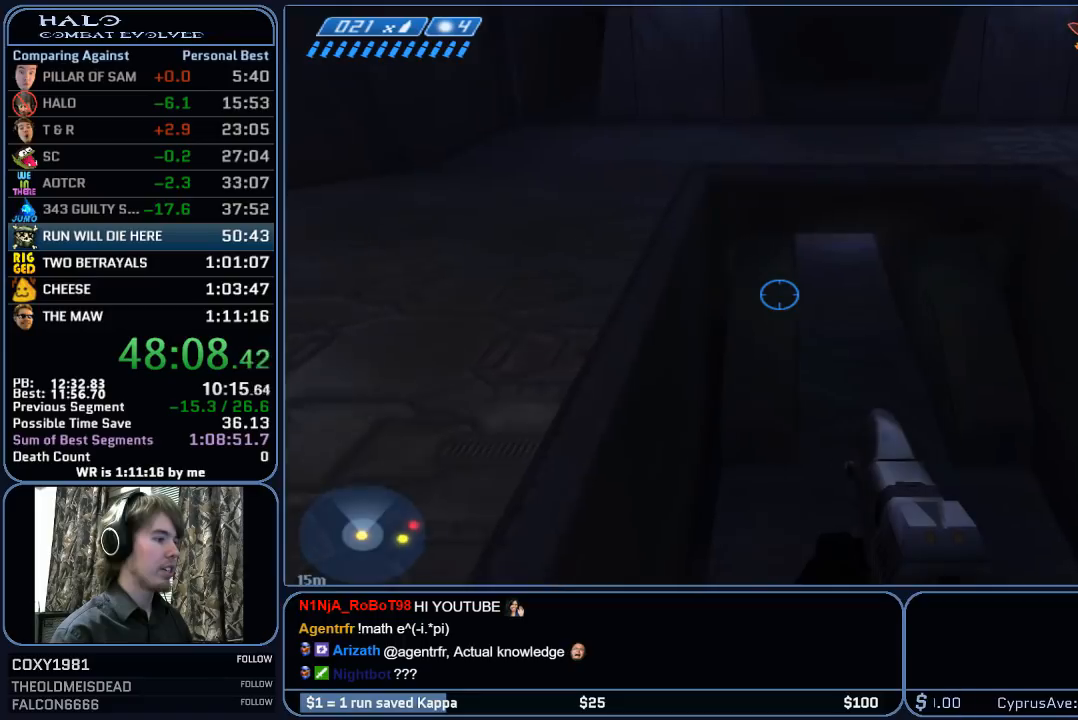
{"keys": ["ctrl", "d"], "mouse": [], "mouse_move": "still", "events": [[117, "a", "up"], [317, "d", "down"]]}
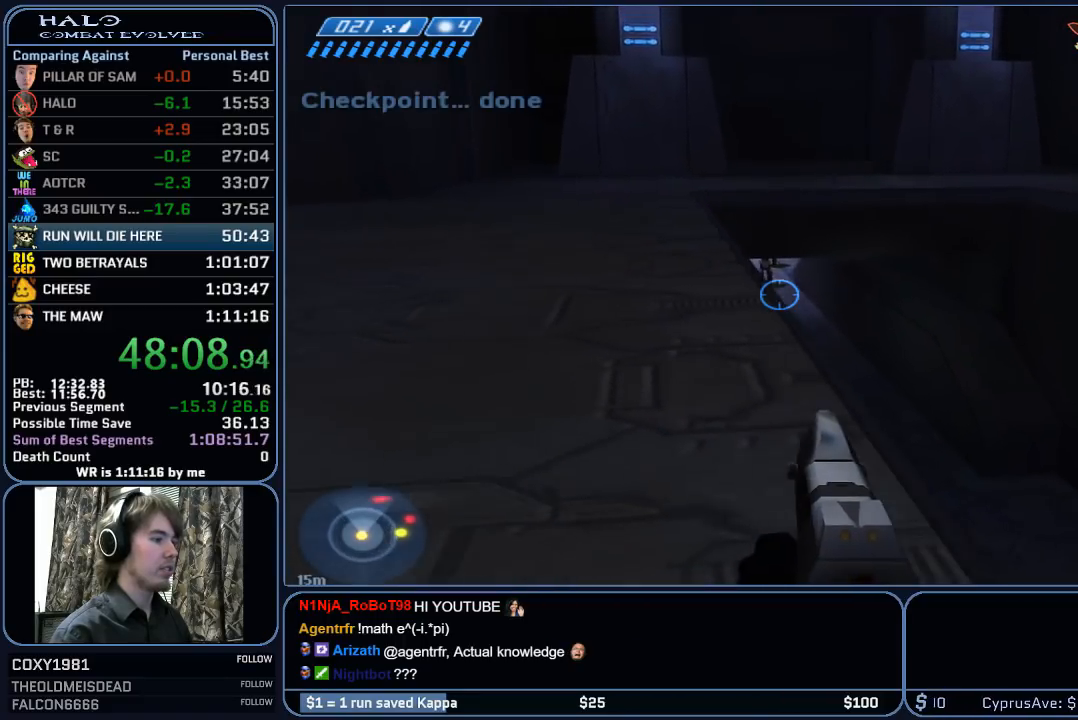
{"keys": ["ctrl", "d", "s"], "mouse": [], "mouse_move": "still", "events": [[467, "s", "down"]]}
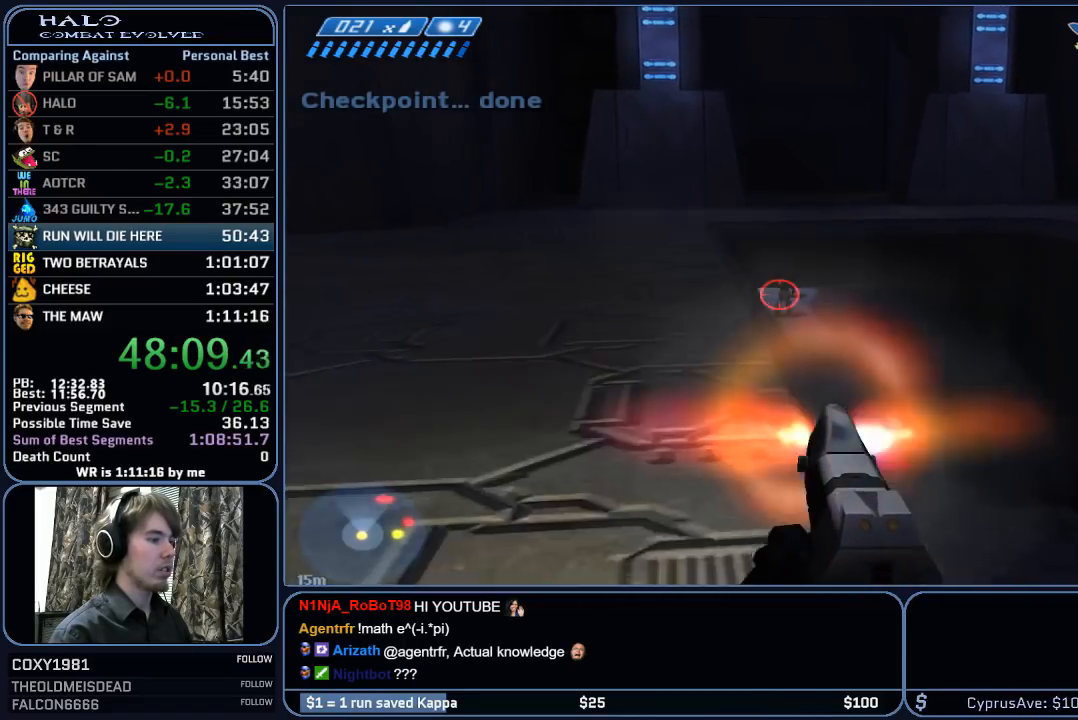
{"keys": ["ctrl", "d", "s"], "mouse": [], "mouse_move": "still", "events": [[17, "mouse_left", "down"], [150, "d", "up"], [200, "mouse_left", "up"], [200, "s", "up"], [300, "mouse_left", "down"], [383, "d", "down"], [383, "s", "down"], [483, "mouse_left", "up"]]}
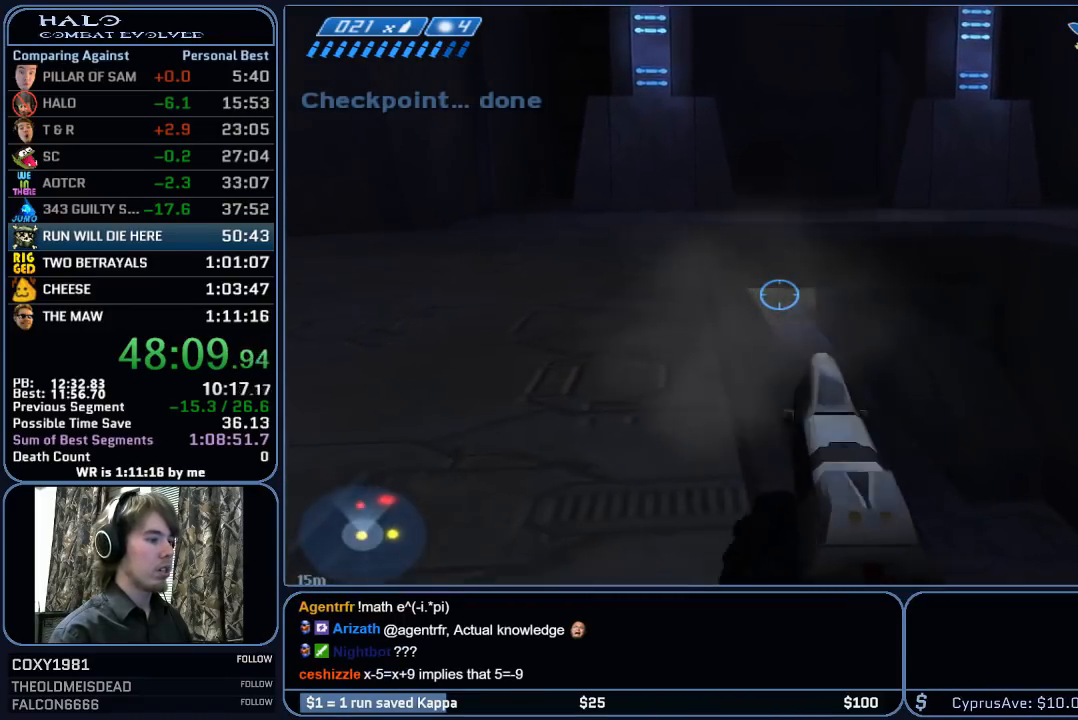
{"keys": ["ctrl"], "mouse": ["left"], "mouse_move": "still", "events": [[33, "d", "up"], [33, "mouse_left", "down"], [33, "s", "up"], [267, "mouse_left", "up"], [350, "mouse_left", "down"]]}
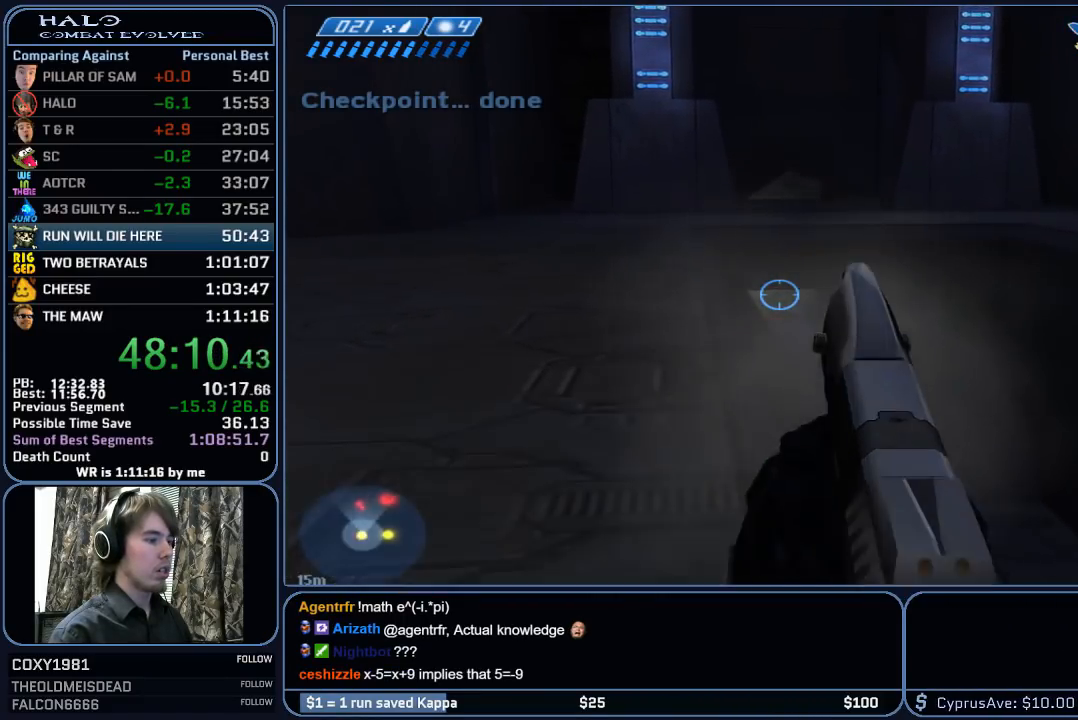
{"keys": ["w"], "mouse": ["left"], "mouse_move": "still", "events": [[50, "a", "down"], [50, "mouse_left", "up"], [83, "w", "down"], [233, "a", "up"], [233, "ctrl", "up"], [417, "mouse_left", "down"]]}
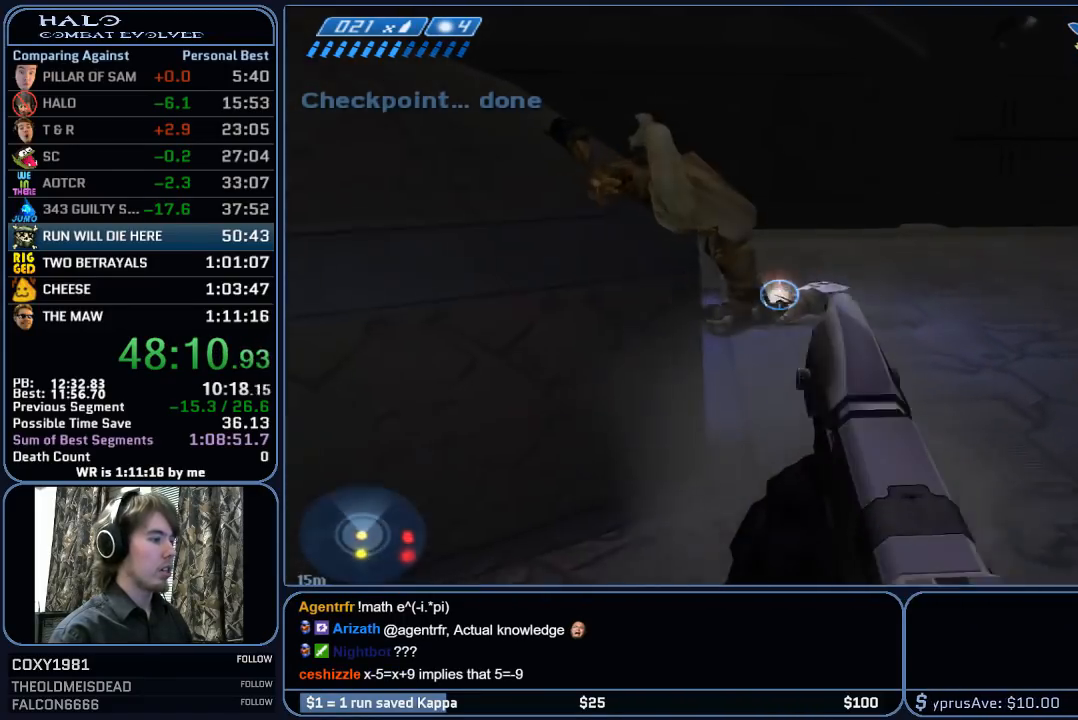
{"keys": ["w"], "mouse": [], "mouse_move": "still", "events": [[100, "mouse_left", "up"], [200, "mouse_left", "down"], [383, "mouse_left", "up"]]}
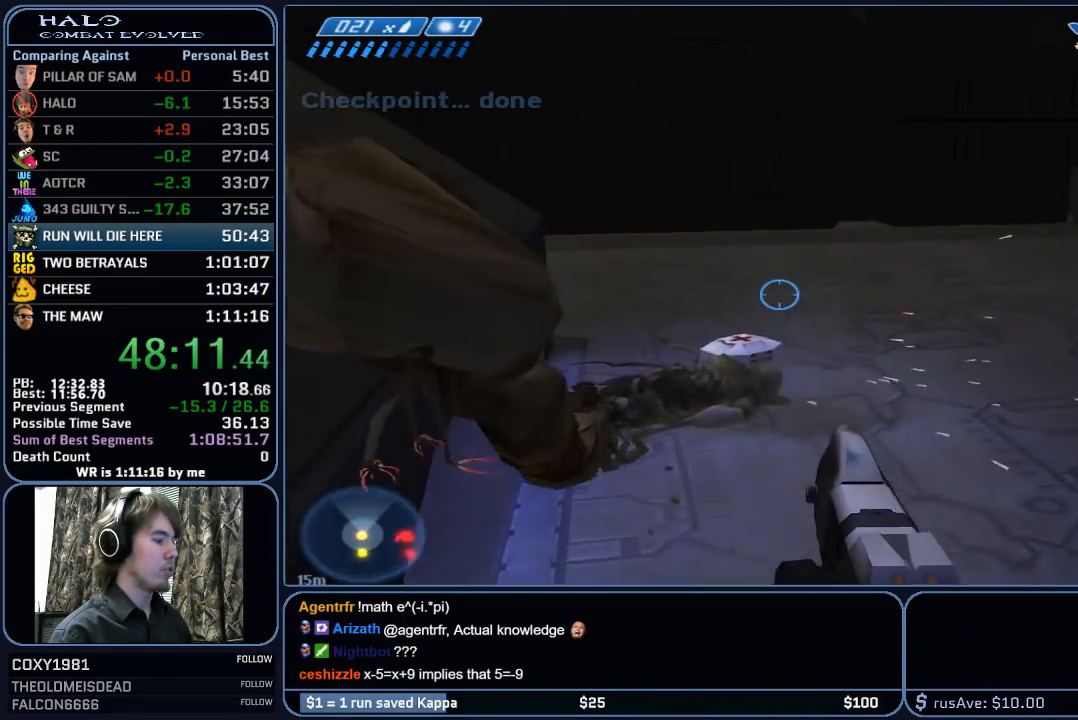
{"keys": ["r", "w"], "mouse": [], "mouse_move": "left", "events": [[33, "mouse_left", "down"], [167, "mouse_left", "up"], [500, "r", "down"]]}
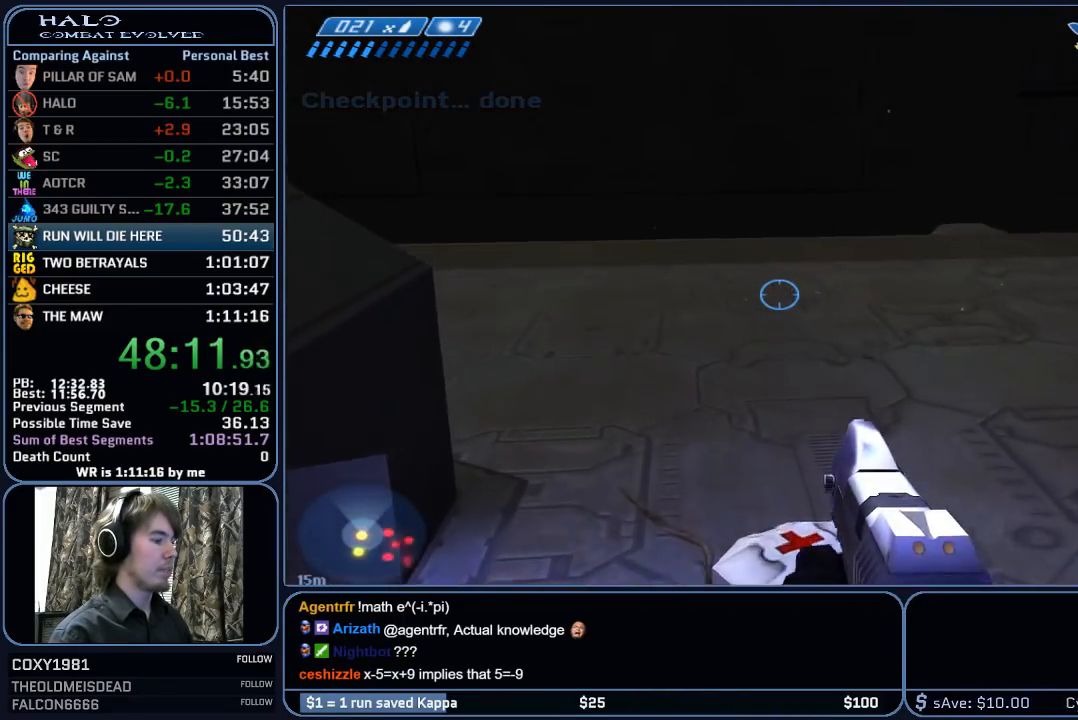
{"keys": ["d", "w"], "mouse": [], "mouse_move": "left", "events": [[50, "r", "up"], [133, "r", "down"], [233, "q", "down"], [233, "r", "up"], [317, "q", "up"], [417, "d", "down"]]}
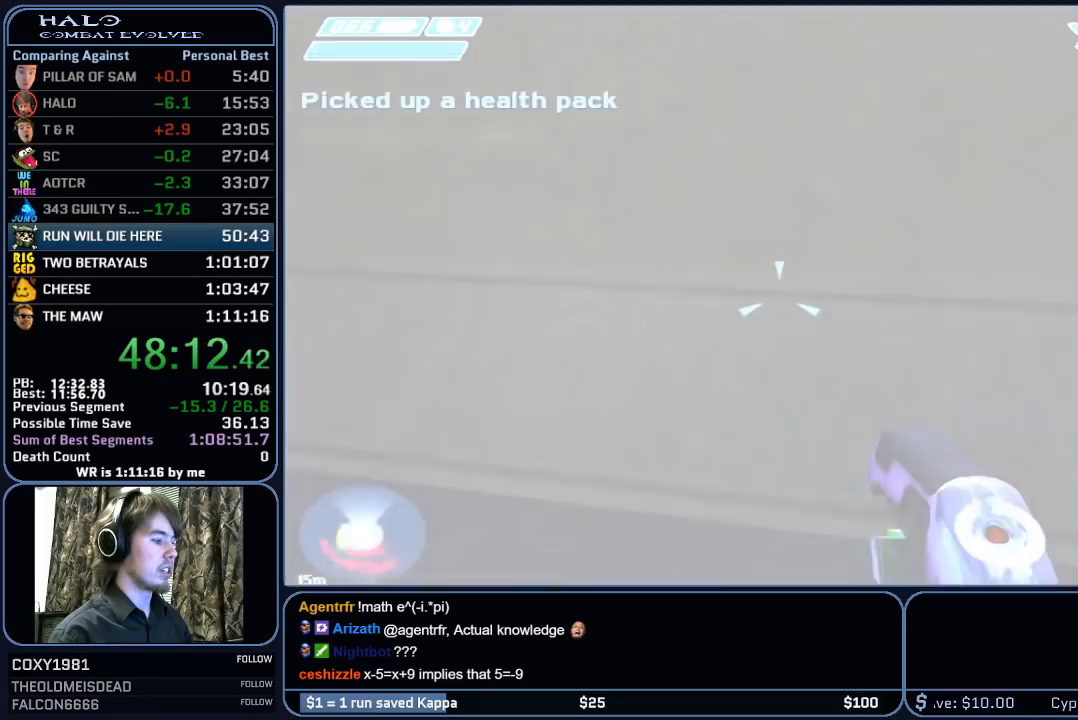
{"keys": ["d", "s"], "mouse": ["left"], "mouse_move": "still", "events": [[17, "w", "up"], [100, "s", "down"], [483, "mouse_left", "down"]]}
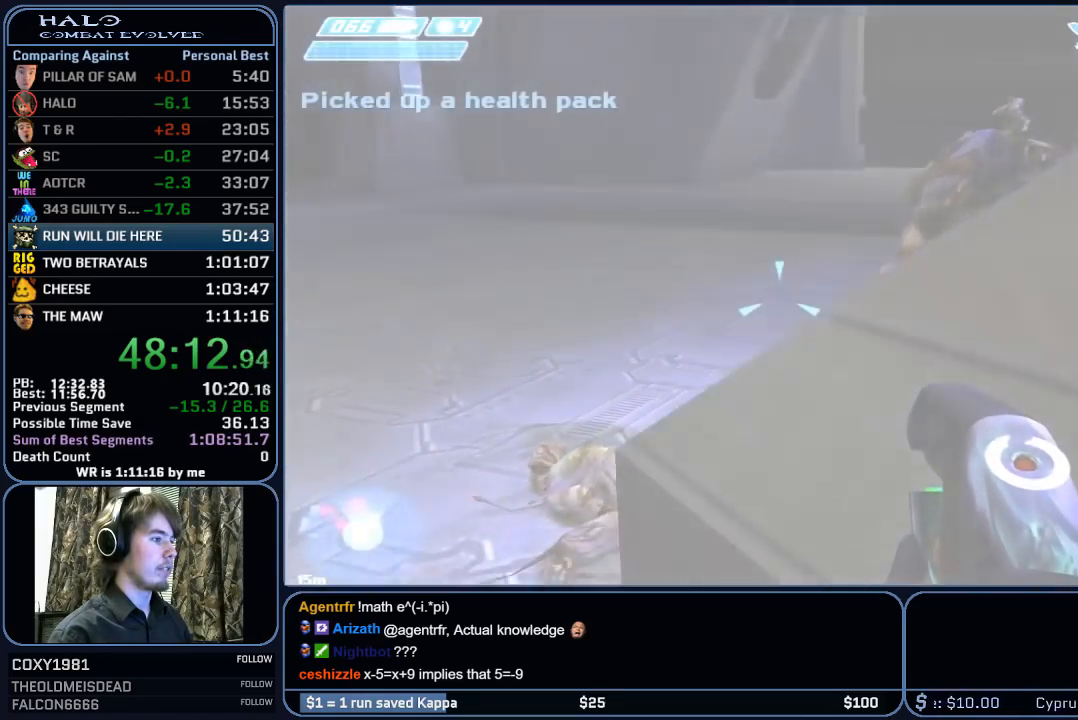
{"keys": [], "mouse": [], "mouse_move": "still", "events": [[167, "d", "up"], [167, "mouse_left", "up"], [267, "mouse_left", "down"], [350, "mouse_left", "up"], [350, "s", "up"]]}
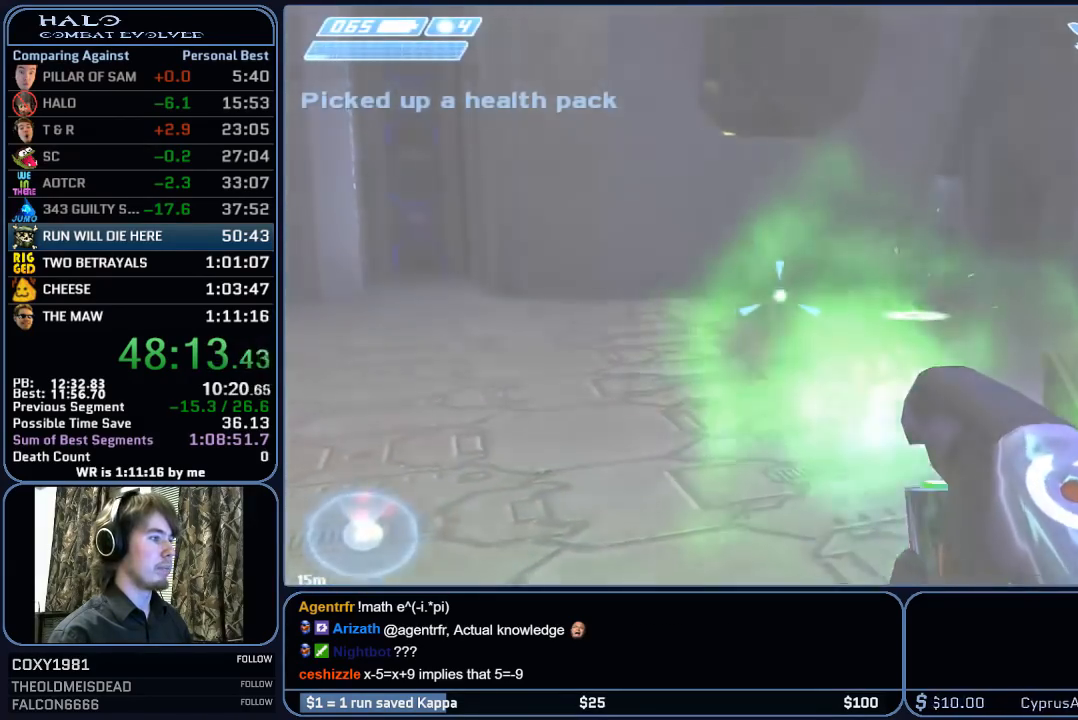
{"keys": [], "mouse": ["left"], "mouse_move": "still", "events": [[317, "a", "down"], [417, "a", "up"], [467, "mouse_left", "down"]]}